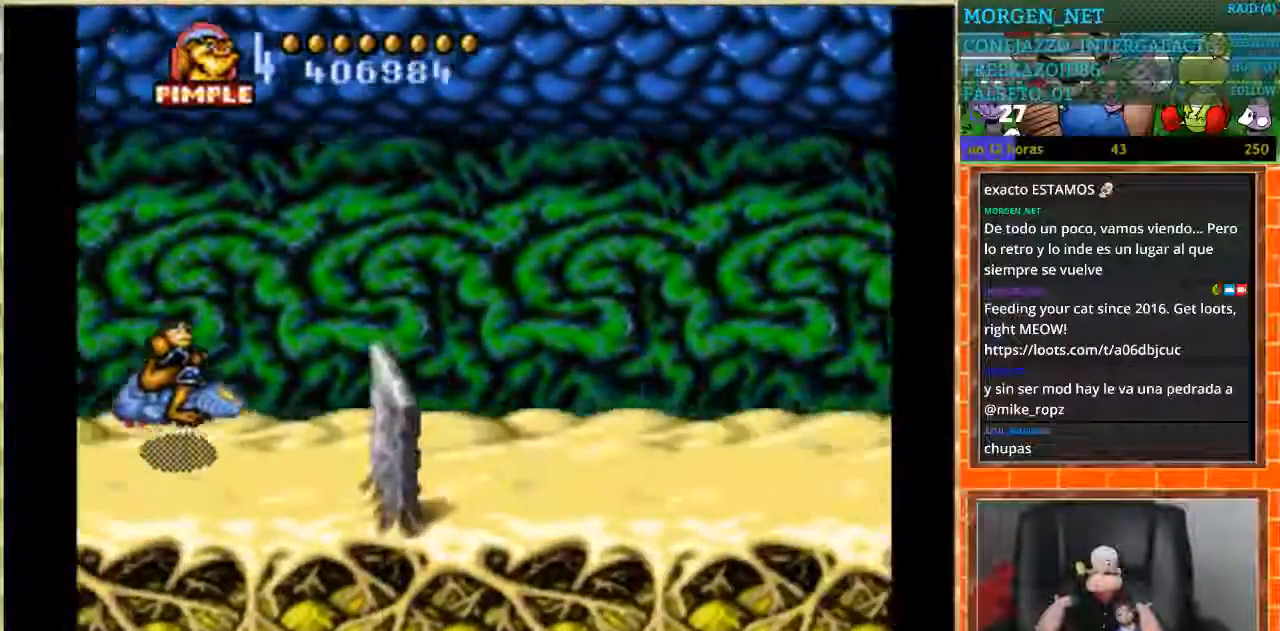
Gameplay with a controller (Nintendo layout); each line is a JSON object with the inputs held at the frame after it. "events" lists button and stick changes between this image and that frame as [ms after this image, input, new state], when the widget could be followed in between. Not read: L3 R3.
{"buttons": ["DPAD_UP"], "events": [[100, "DPAD_DOWN", "down"], [100, "DPAD_UP", "up"], [467, "DPAD_DOWN", "up"], [500, "DPAD_UP", "down"]]}
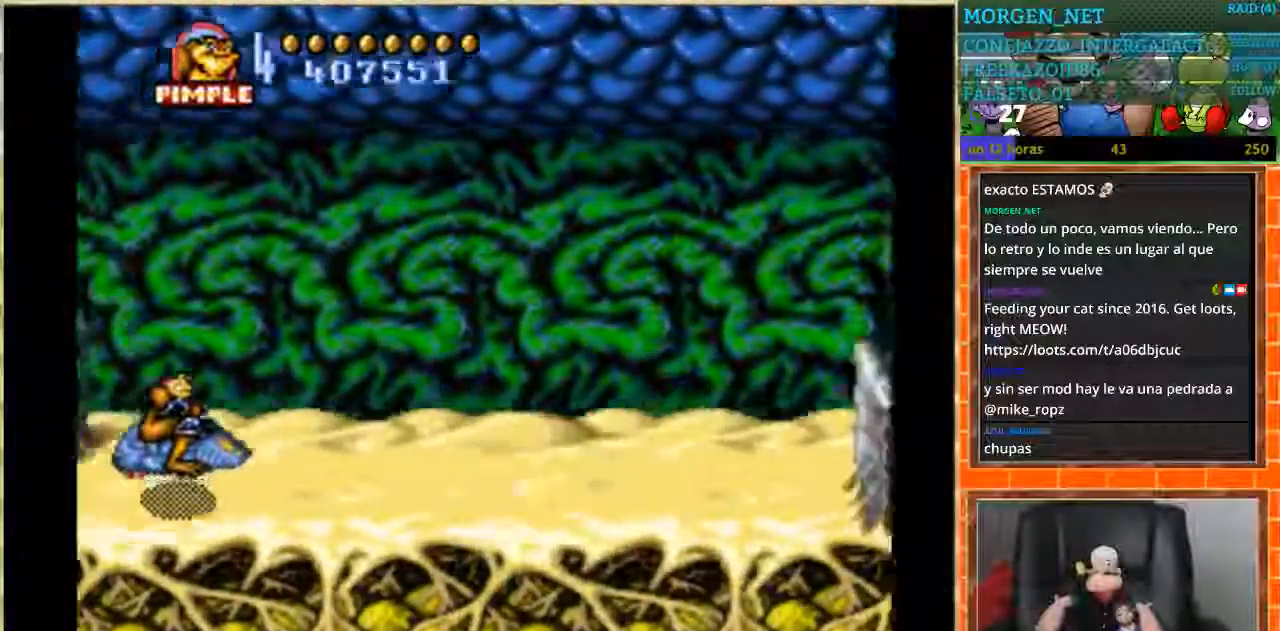
{"buttons": ["DPAD_DOWN"], "events": [[334, "DPAD_UP", "up"], [368, "DPAD_DOWN", "down"]]}
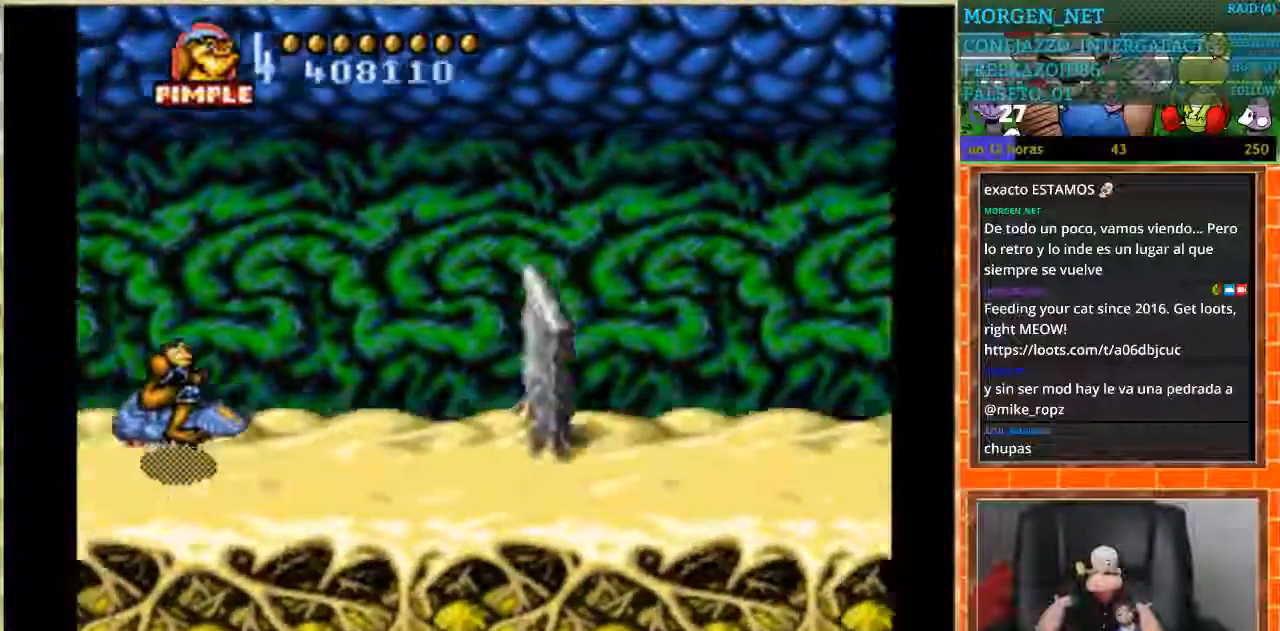
{"buttons": ["DPAD_UP"], "events": [[167, "DPAD_DOWN", "up"], [200, "DPAD_UP", "down"]]}
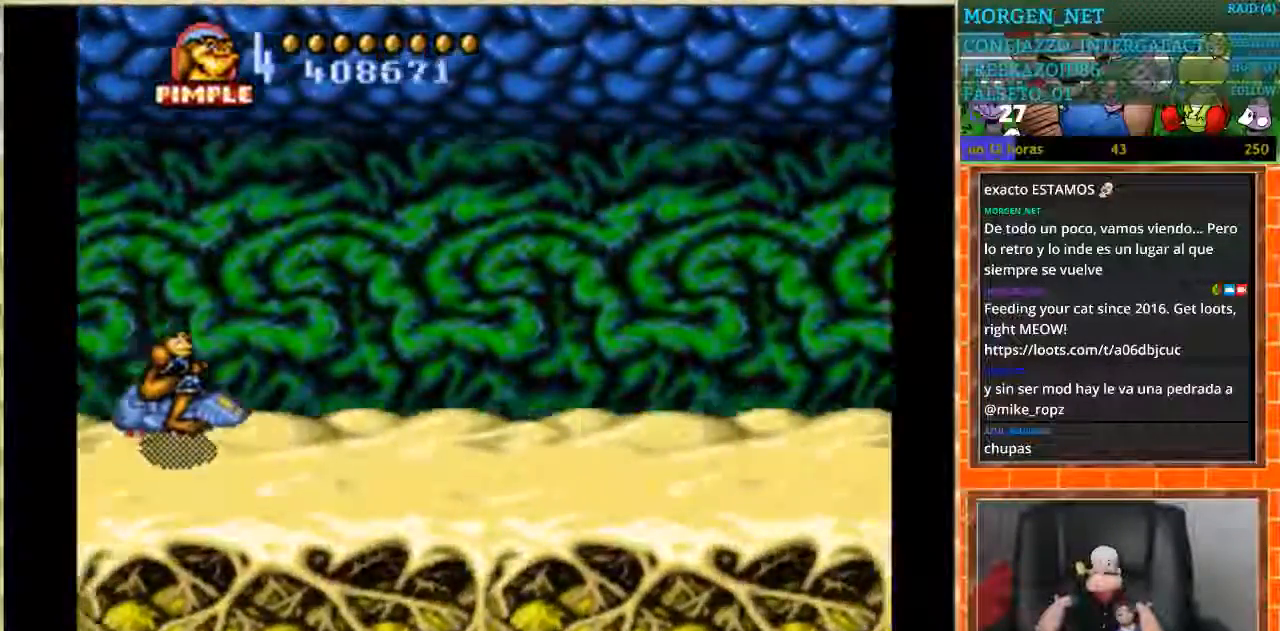
{"buttons": ["DPAD_DOWN"], "events": [[33, "DPAD_DOWN", "down"], [33, "DPAD_UP", "up"], [66, "DPAD_LEFT", "down"], [133, "DPAD_LEFT", "up"], [333, "DPAD_DOWN", "up"], [333, "DPAD_LEFT", "down"], [367, "DPAD_LEFT", "up"], [367, "DPAD_UP", "down"], [433, "DPAD_UP", "up"], [500, "DPAD_DOWN", "down"]]}
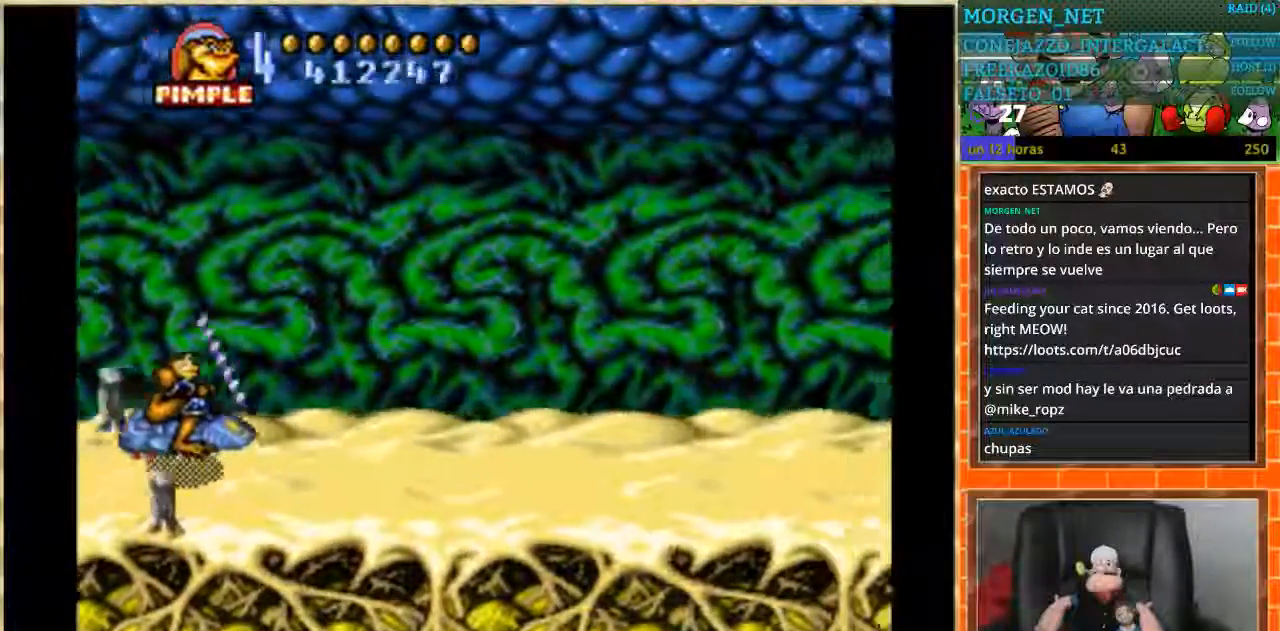
{"buttons": ["DPAD_LEFT"], "events": [[100, "DPAD_DOWN", "up"], [100, "DPAD_RIGHT", "down"], [167, "DPAD_RIGHT", "up"], [200, "DPAD_LEFT", "down"], [300, "DPAD_LEFT", "up"], [500, "DPAD_LEFT", "down"]]}
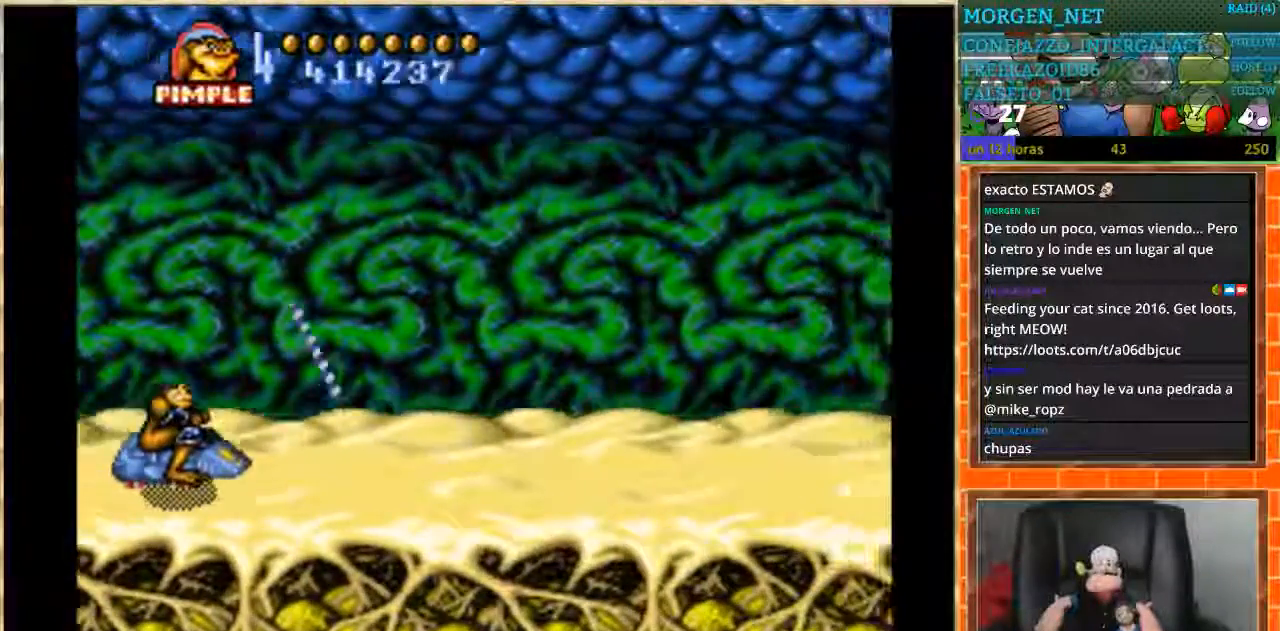
{"buttons": [], "events": [[67, "DPAD_LEFT", "up"]]}